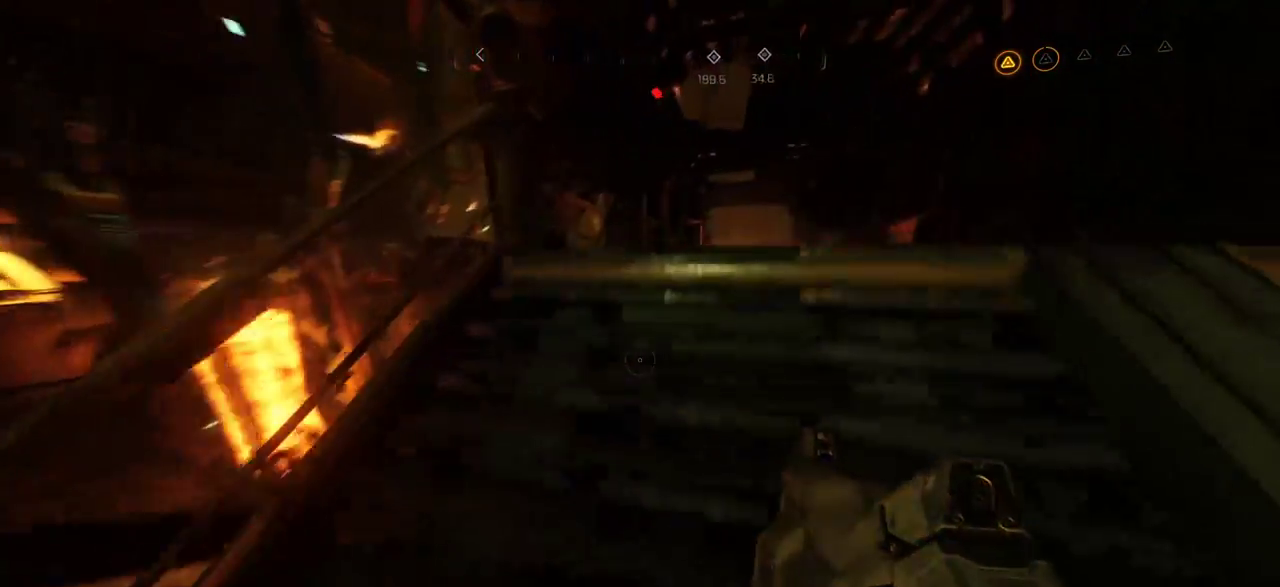
Gameplay with keyboard and mouse; each line is a JSON object with the keys and mouse buttons held at the frame after it. "events" lists presses ("down") and releases ("up") of "a", "c", "ctrl", "d", "e", "f", "q", "r", "s", "shift", "space", "tab", "w", "x", "z", "mouse_left", "mouse_wheel", "mouse_right", "mouse_mb4" and "mouse_mb5" between this image and that frame as [ms after this image, input, new state], when the widget could be followed in between. "mouse_left", "mouse_wheel", "mouse_right", "mouse_mb4", "mouse_mb5" = the "left", "wheel", "right", "mb4", "mb5" buttons of the "mouse" list. No other keys are recorded. "wheel" means that the mouse wheel is clicked or scrolled. Mouse movement is not recorded.
{"keys": ["d", "w"], "mouse": [], "events": [[317, "d", "down"]]}
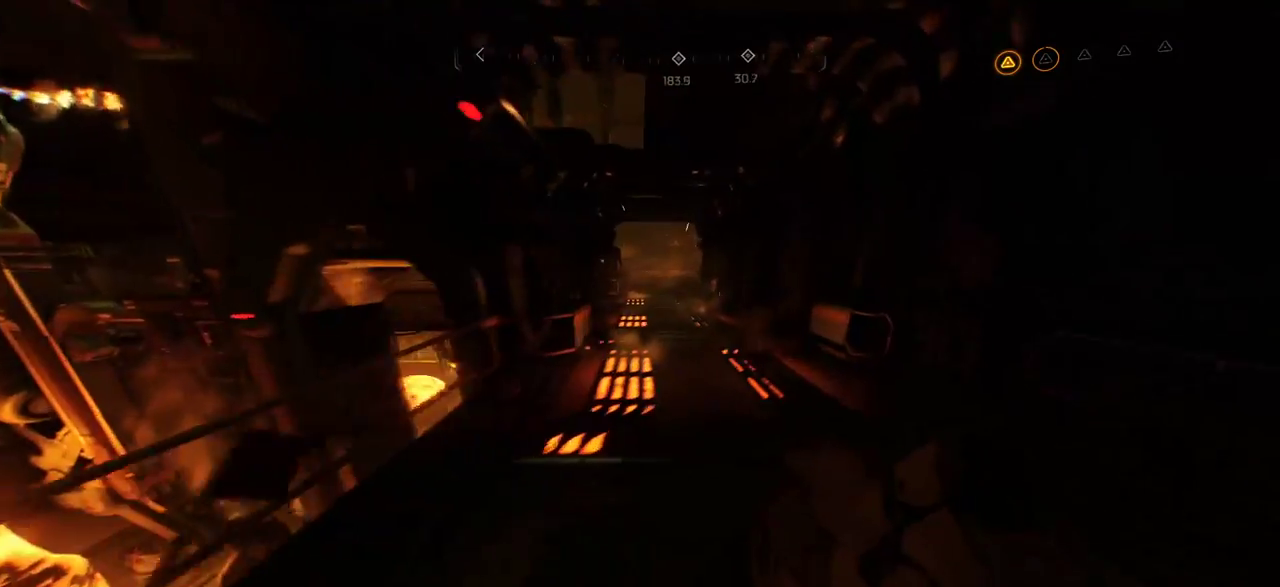
{"keys": ["w"], "mouse": [], "events": [[84, "d", "up"]]}
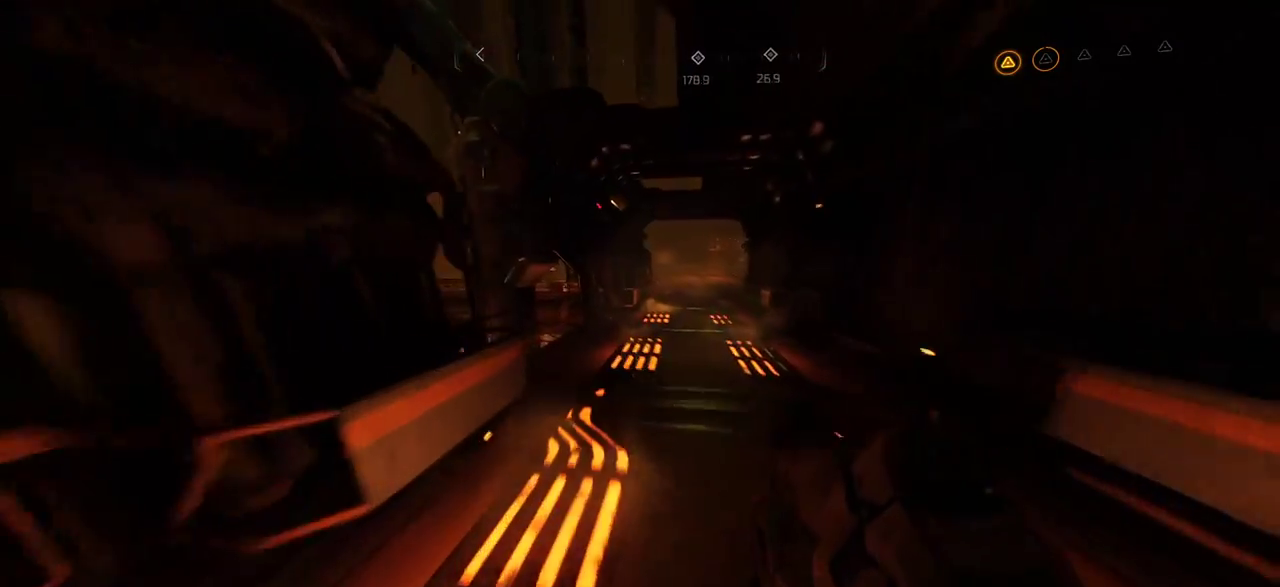
{"keys": ["w"], "mouse": [], "events": [[67, "d", "down"], [284, "d", "up"], [300, "d", "down"], [317, "d", "up"], [334, "d", "down"], [467, "d", "up"]]}
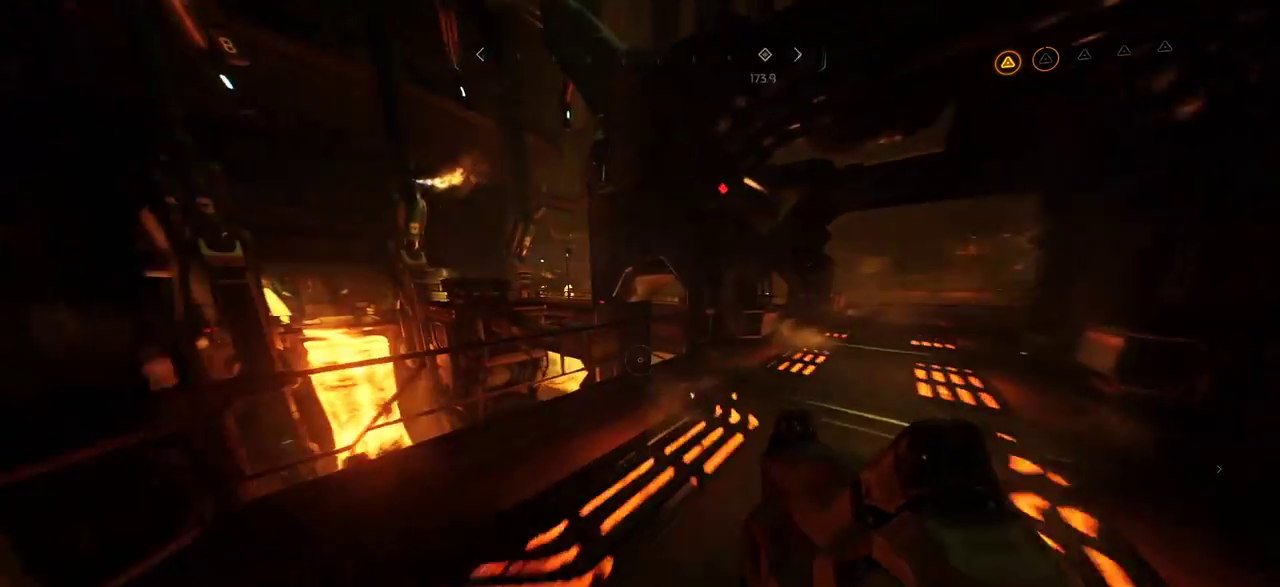
{"keys": ["d"], "mouse": [], "events": [[217, "w", "up"], [300, "d", "down"]]}
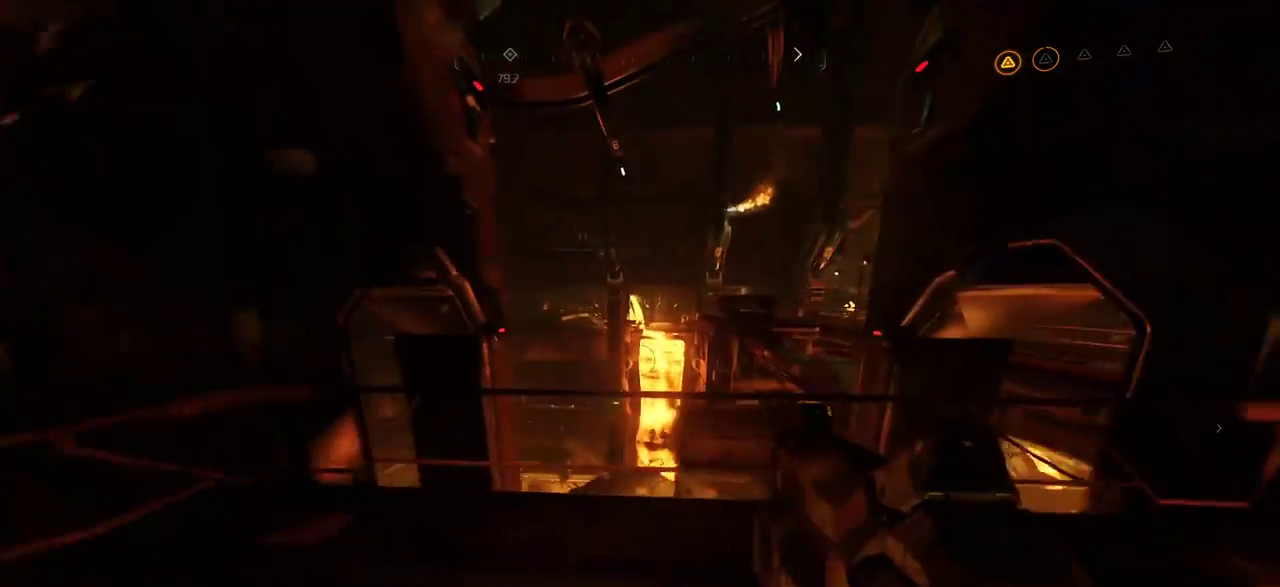
{"keys": ["d"], "mouse": [], "events": []}
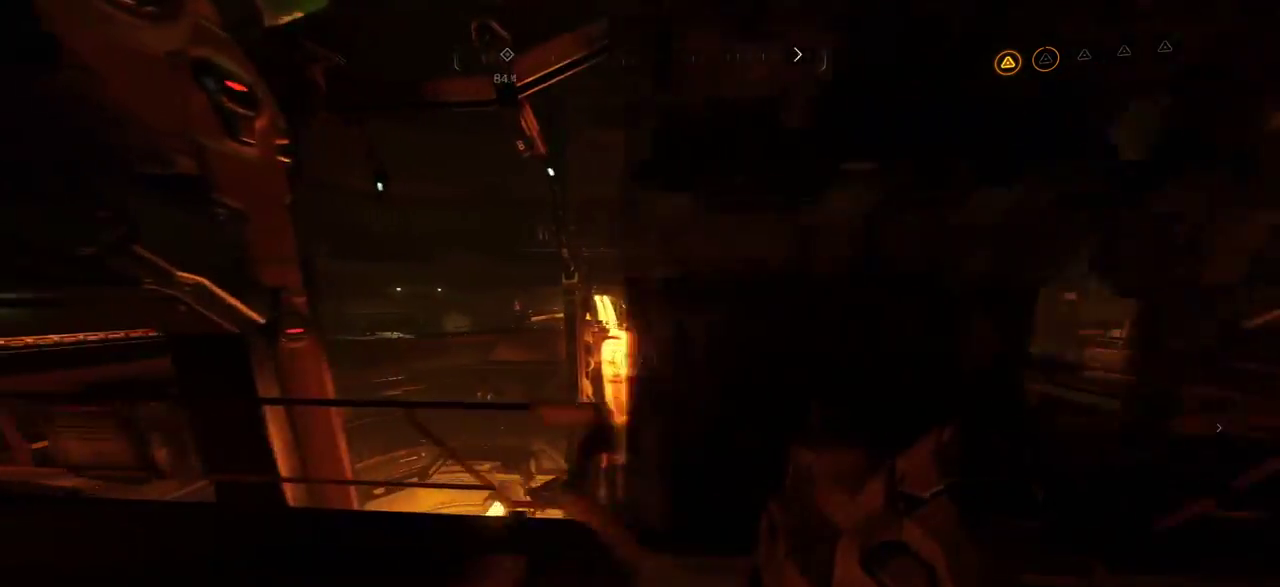
{"keys": ["w"], "mouse": [], "events": [[234, "w", "down"], [500, "d", "up"]]}
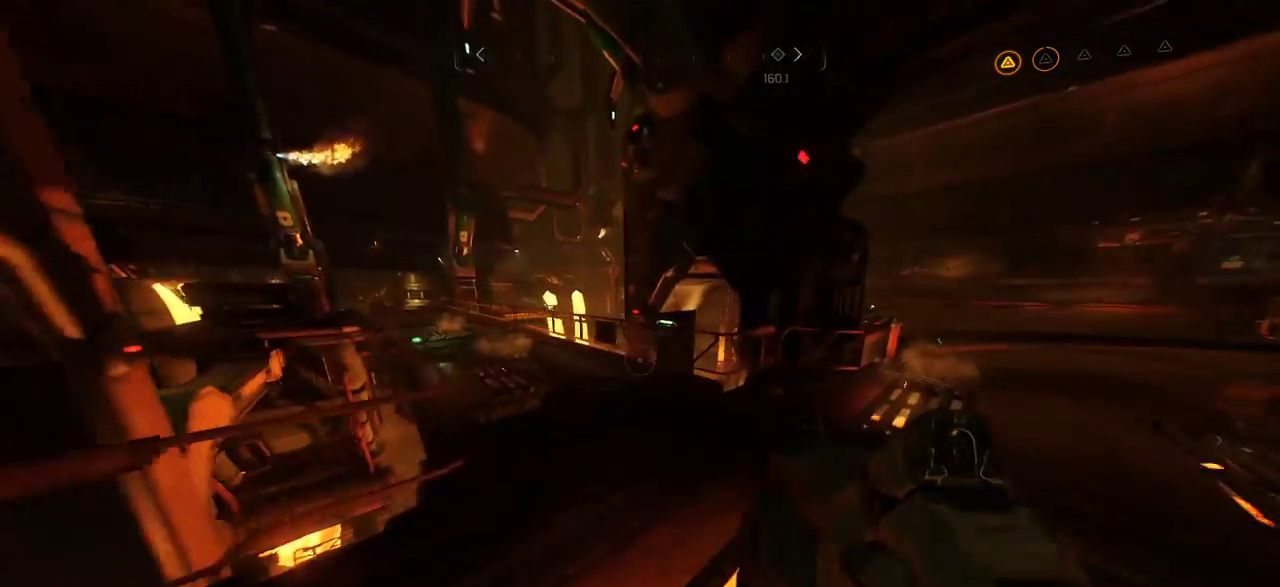
{"keys": ["w"], "mouse": [], "events": []}
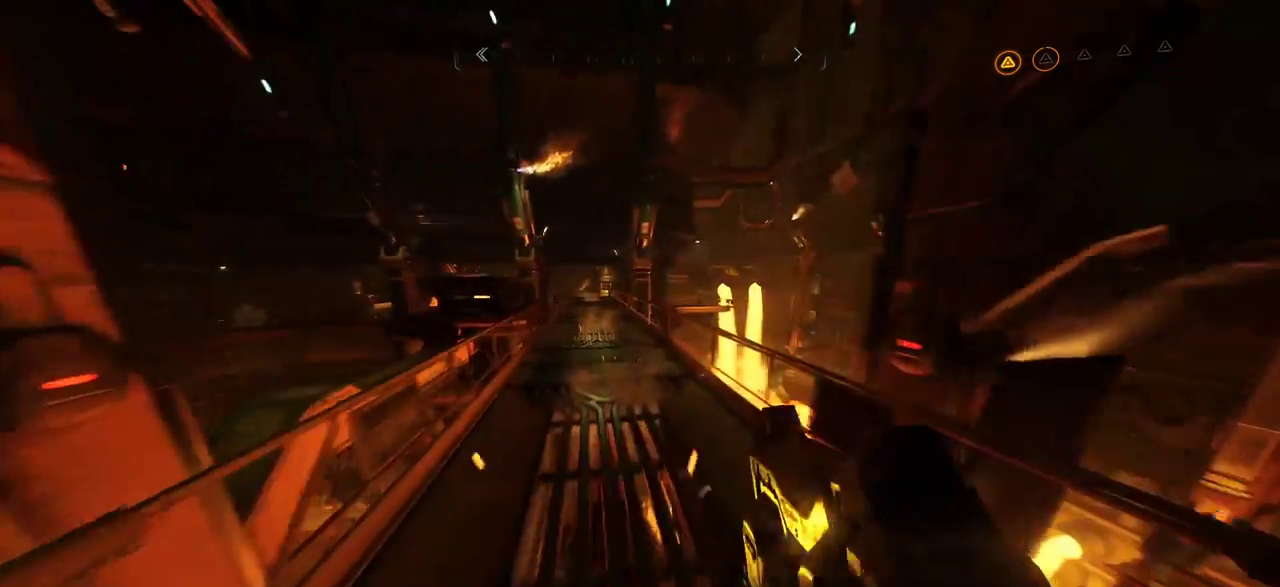
{"keys": ["w"], "mouse": [], "events": []}
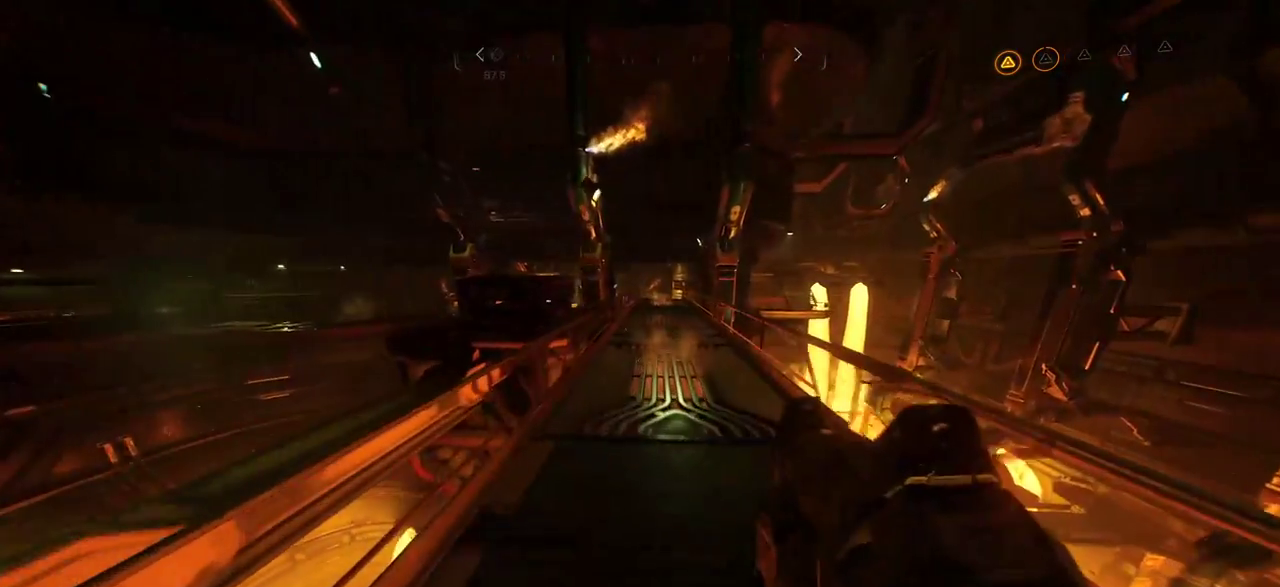
{"keys": ["d", "w"], "mouse": [], "events": [[384, "d", "down"]]}
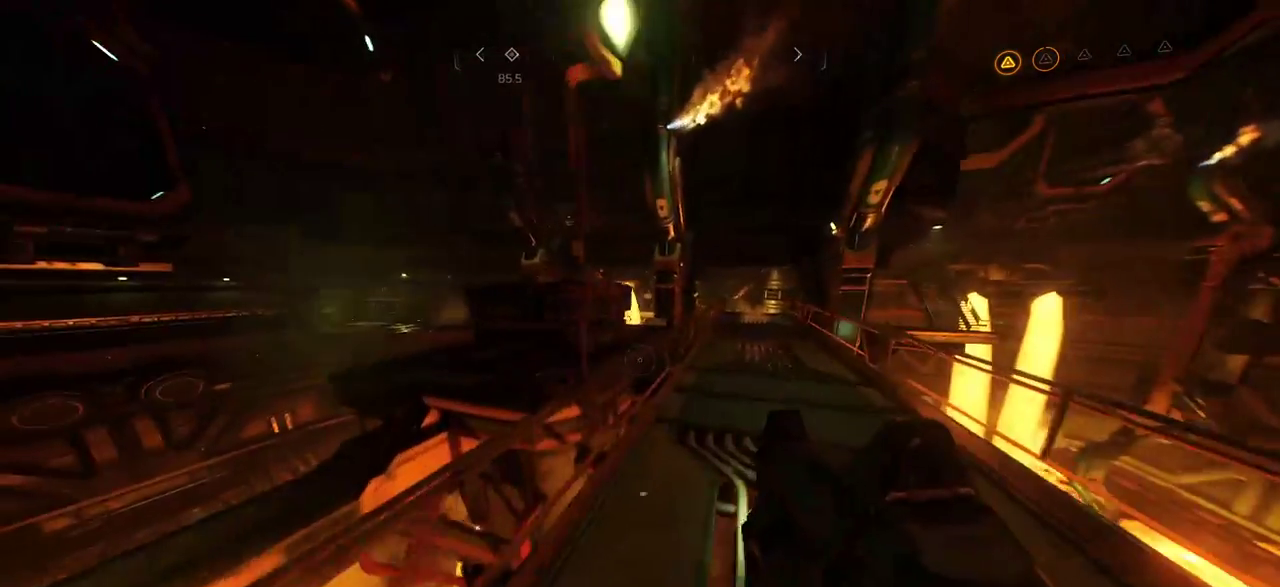
{"keys": ["d", "w"], "mouse": [], "events": [[84, "d", "up"], [400, "d", "down"]]}
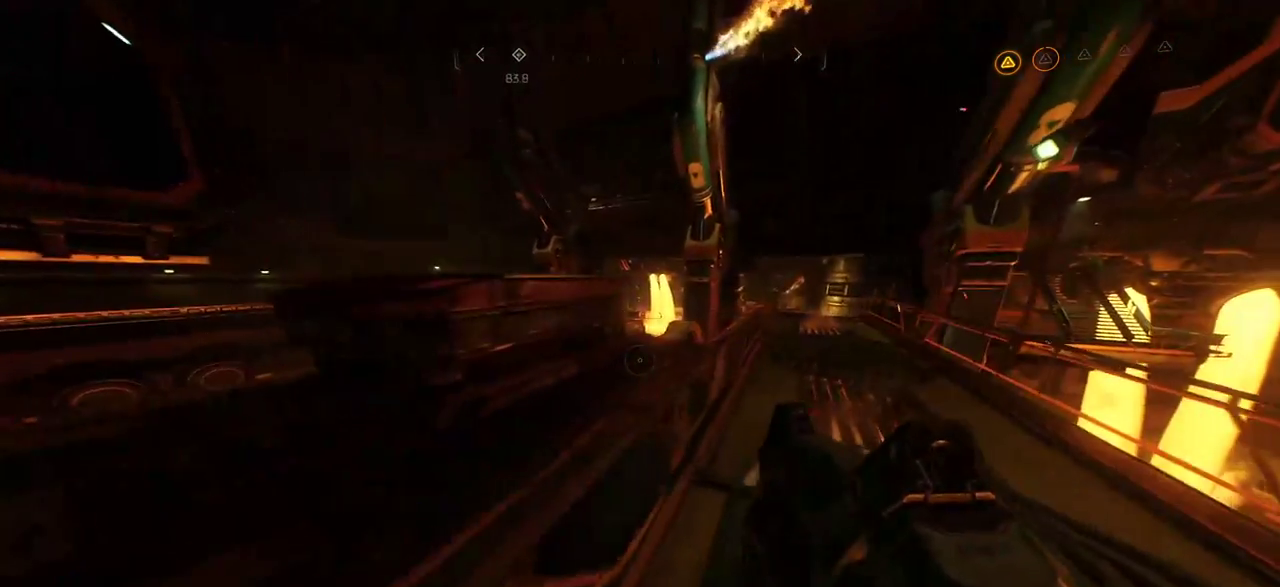
{"keys": ["w"], "mouse": [], "events": [[267, "d", "up"]]}
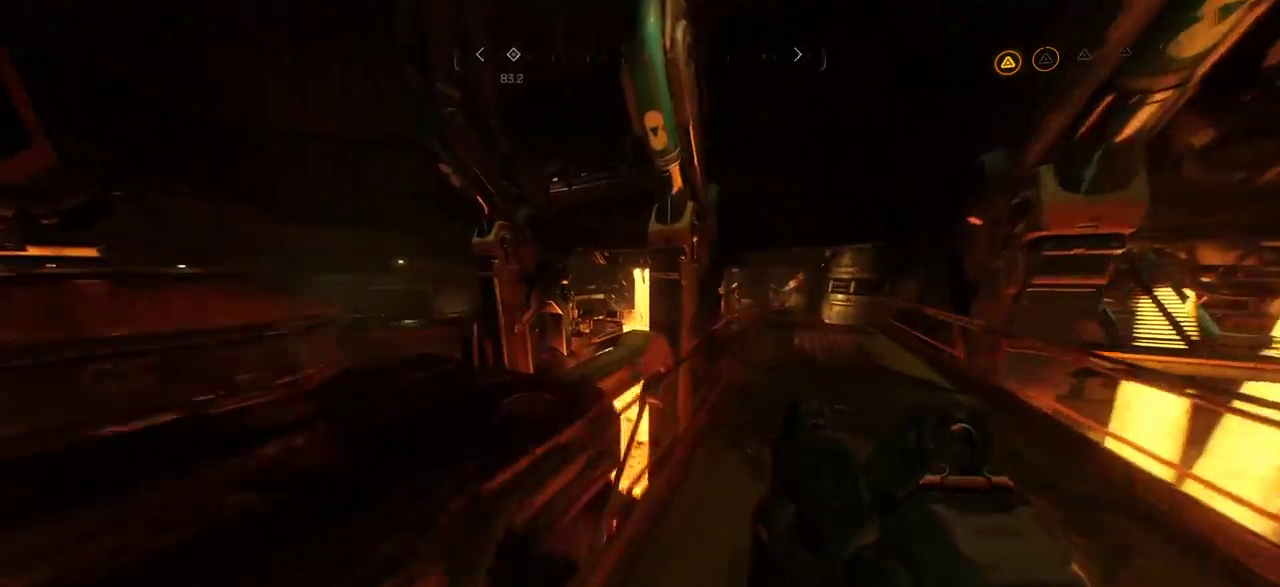
{"keys": ["d", "w"], "mouse": [], "events": [[50, "d", "down"]]}
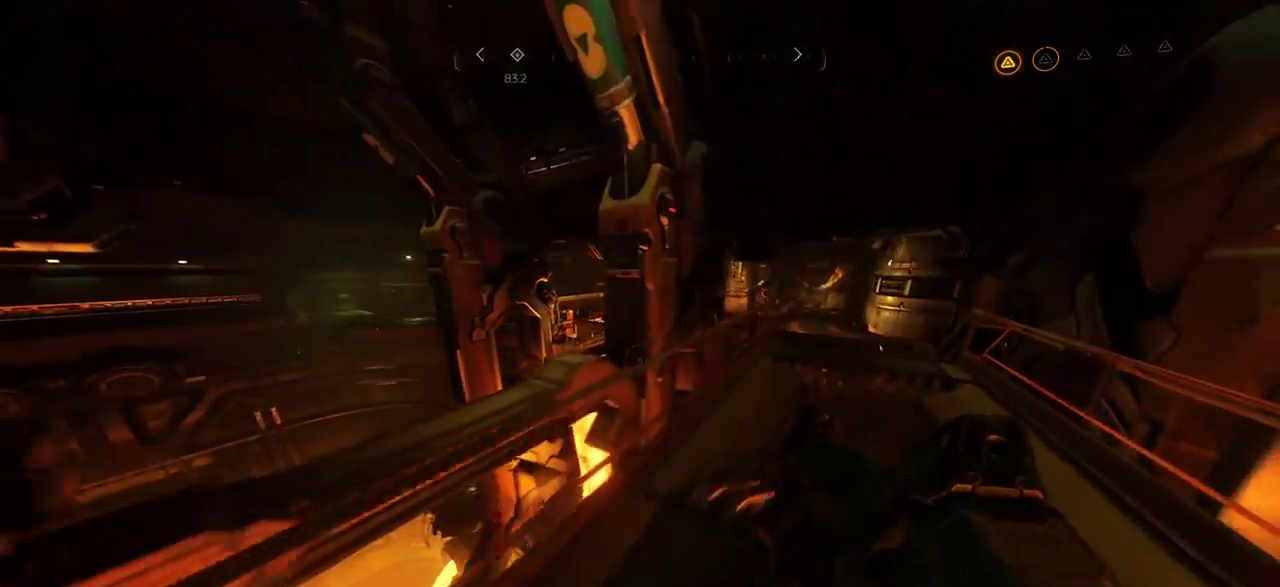
{"keys": ["d", "w"], "mouse": [], "events": [[284, "d", "up"], [450, "d", "down"]]}
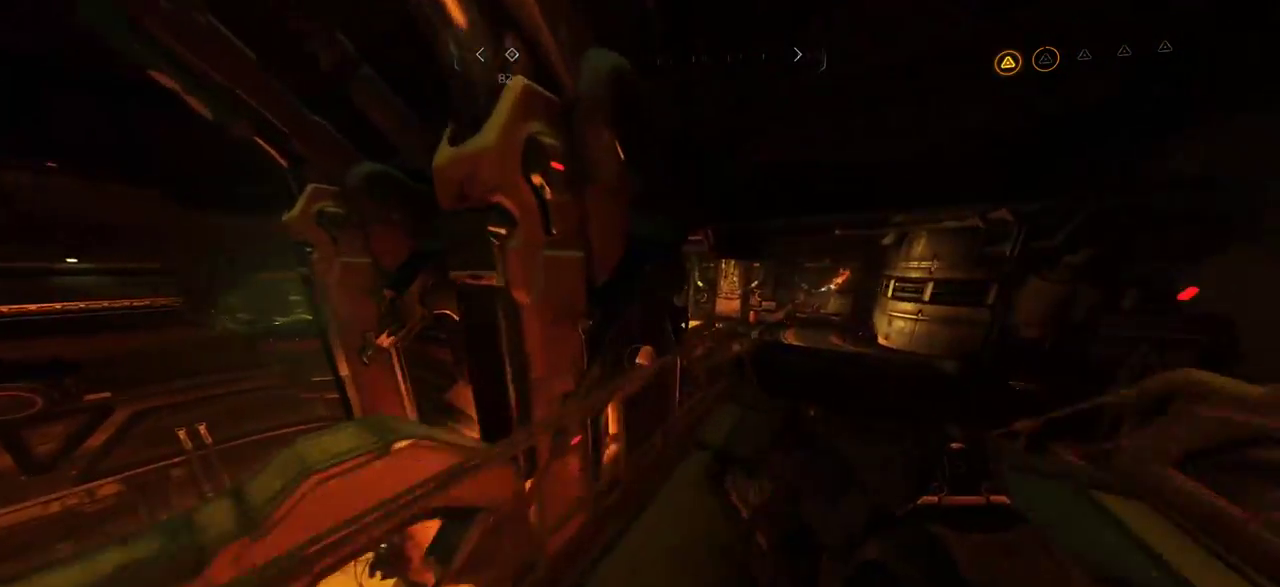
{"keys": ["d", "w"], "mouse": [], "events": []}
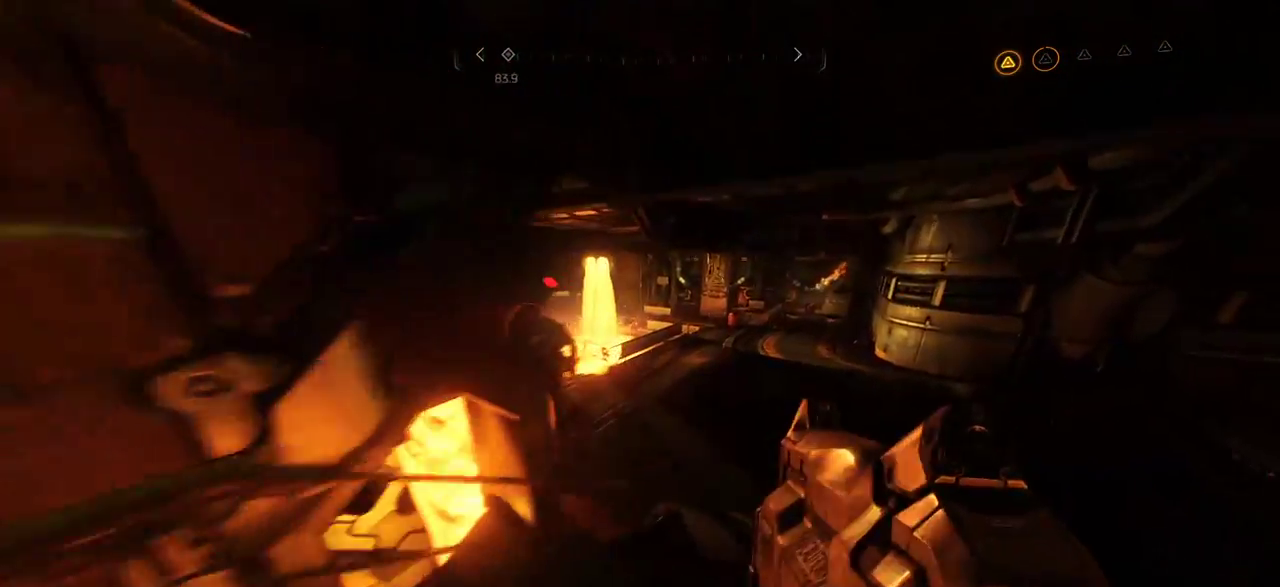
{"keys": ["d", "w"], "mouse": [], "events": [[134, "d", "up"], [367, "d", "down"]]}
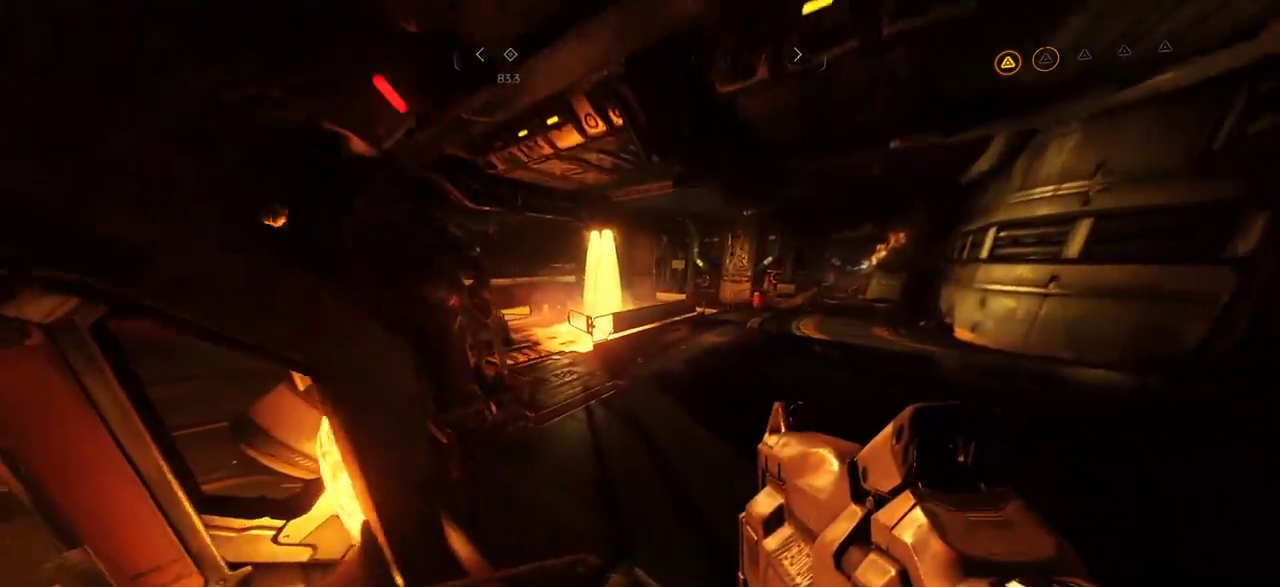
{"keys": ["d", "w"], "mouse": [], "events": []}
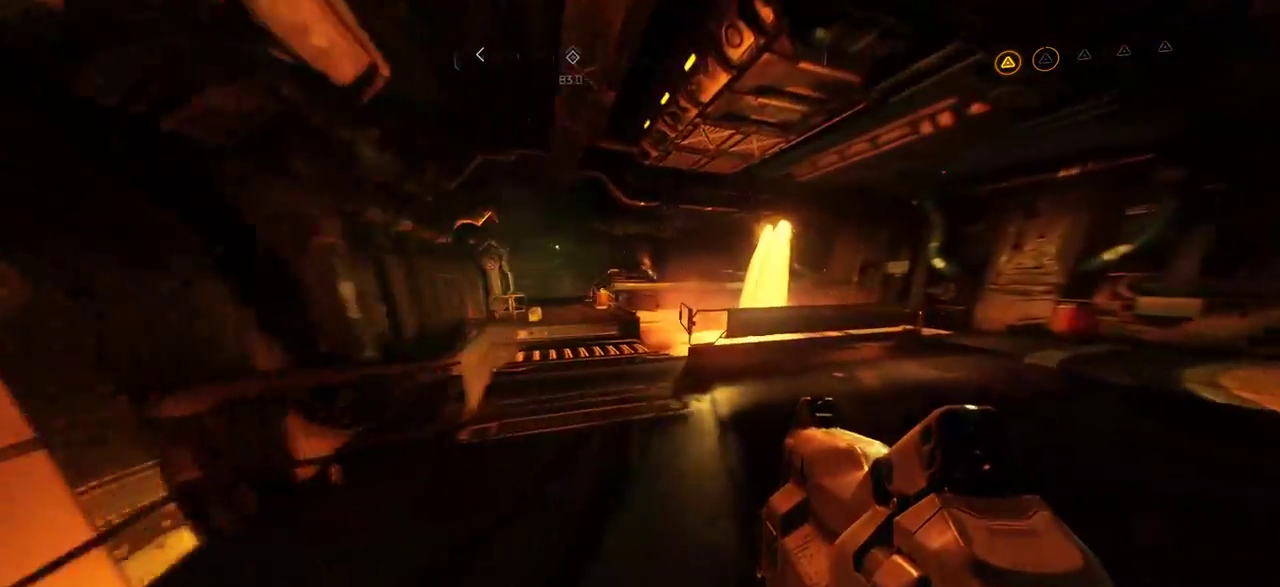
{"keys": ["w"], "mouse": [], "events": [[34, "d", "up"], [300, "a", "down"], [417, "a", "up"]]}
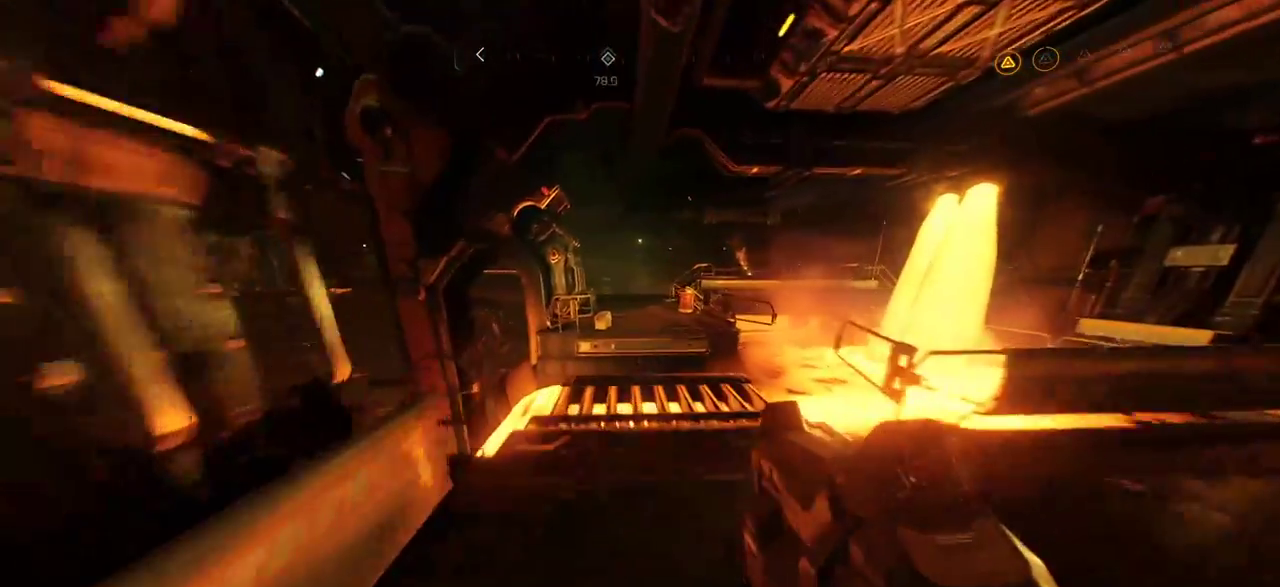
{"keys": ["w"], "mouse": [], "events": []}
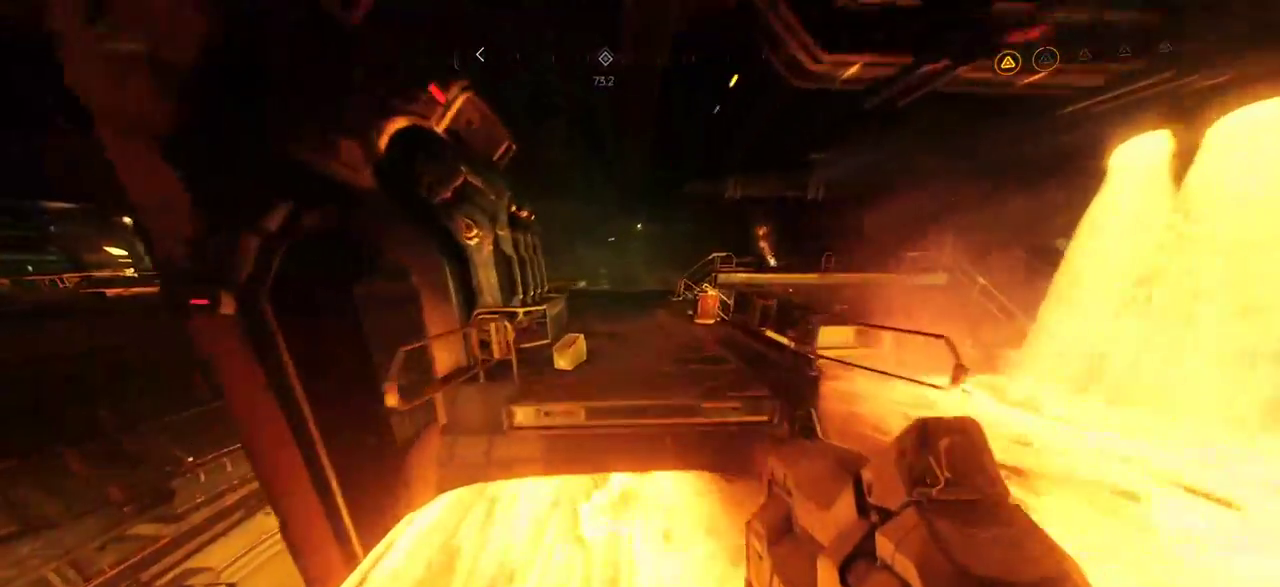
{"keys": ["w"], "mouse": [], "events": [[50, "space", "down"], [267, "space", "up"]]}
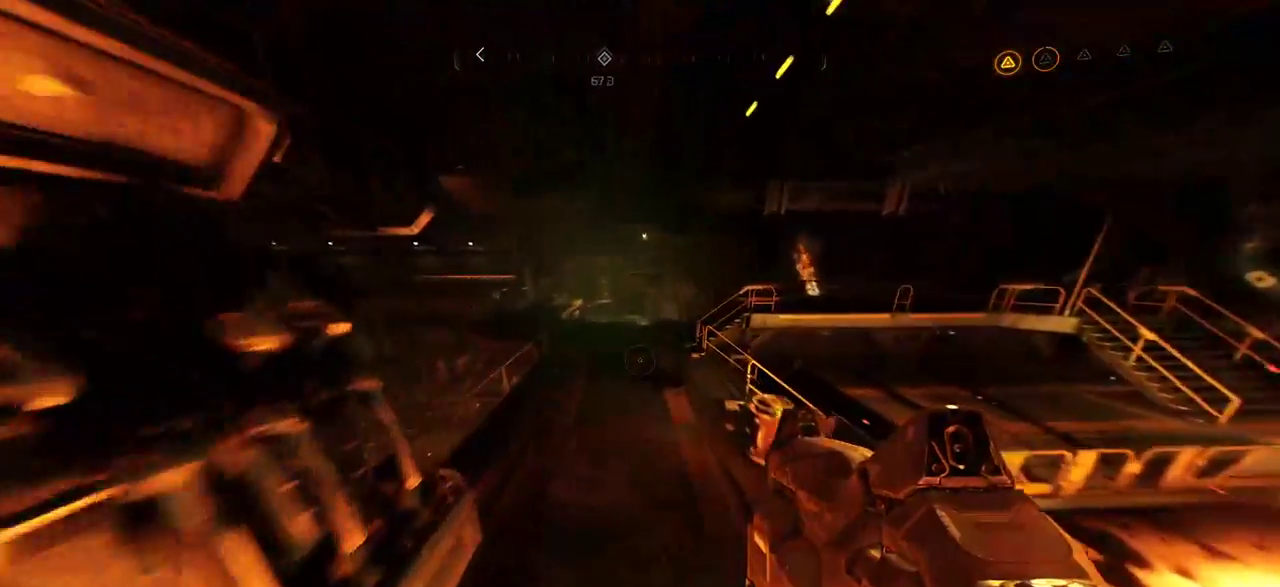
{"keys": ["w"], "mouse": [], "events": []}
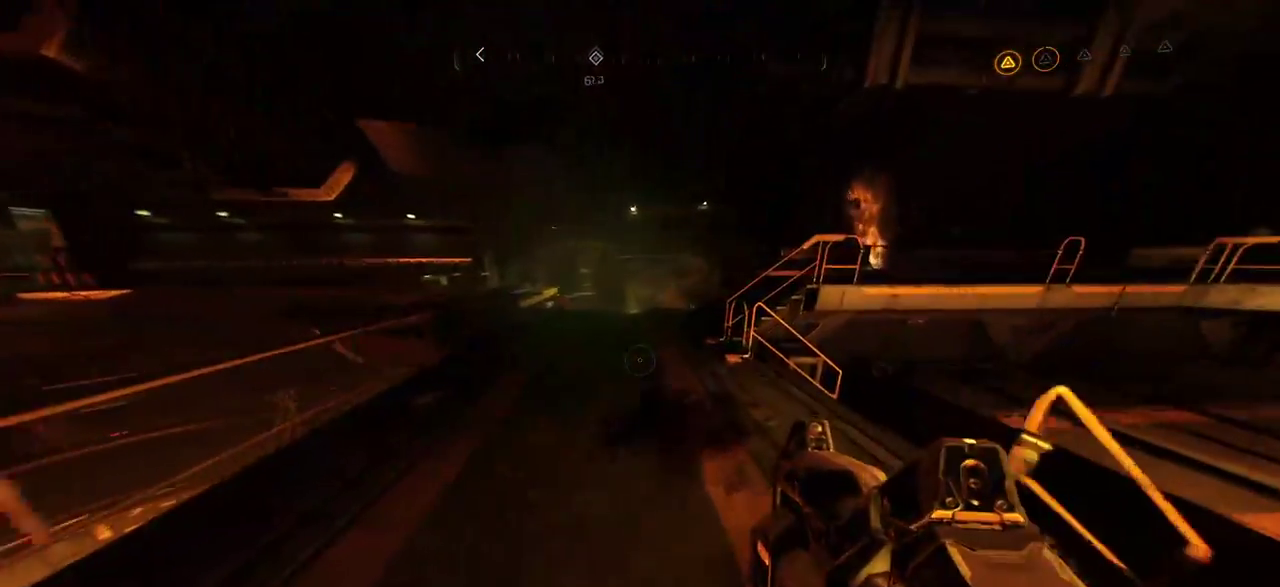
{"keys": ["a", "w"], "mouse": [], "events": [[250, "a", "down"]]}
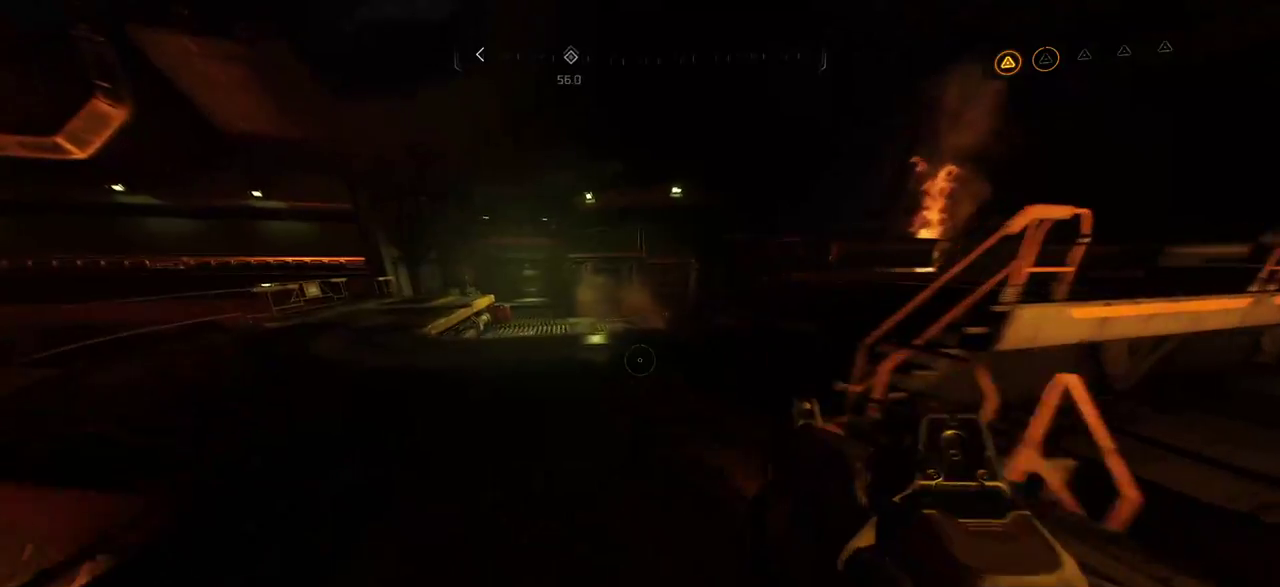
{"keys": [], "mouse": [], "events": [[17, "a", "up"], [134, "a", "down"], [334, "a", "up"], [400, "w", "up"]]}
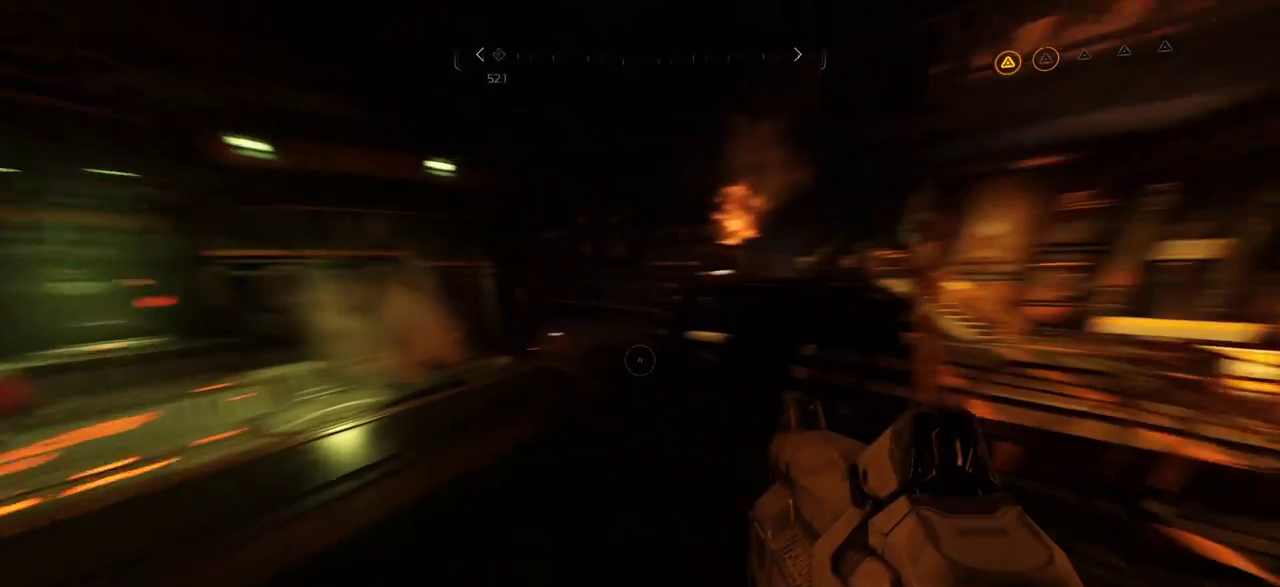
{"keys": [], "mouse": [], "events": []}
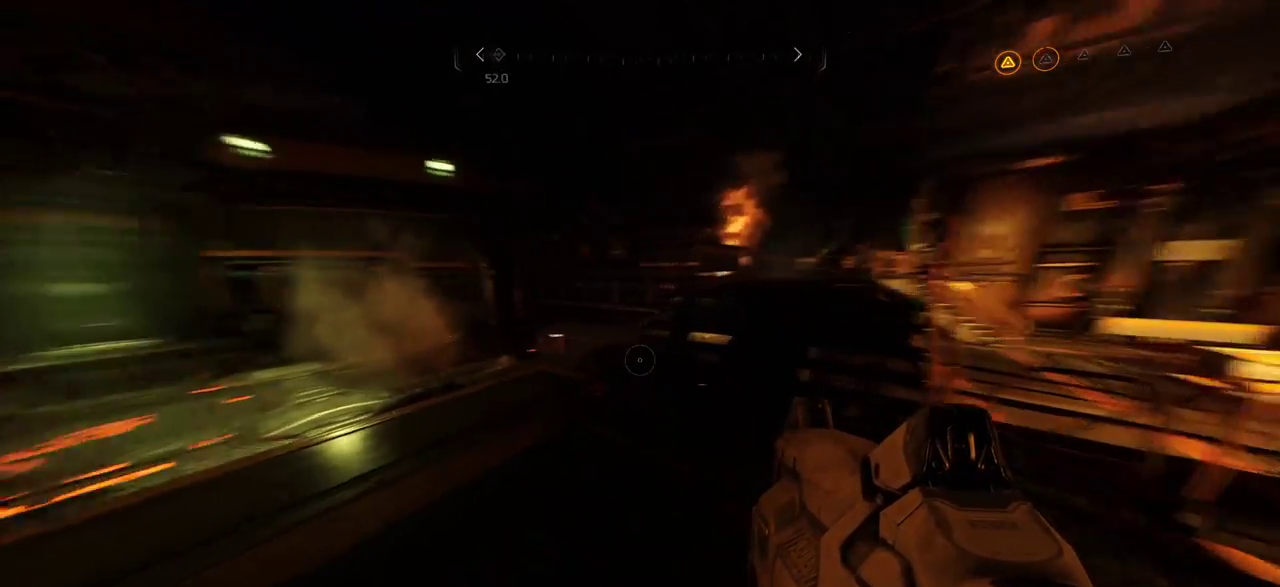
{"keys": [], "mouse": [], "events": [[67, "a", "down"], [134, "w", "down"], [384, "w", "up"], [500, "a", "up"]]}
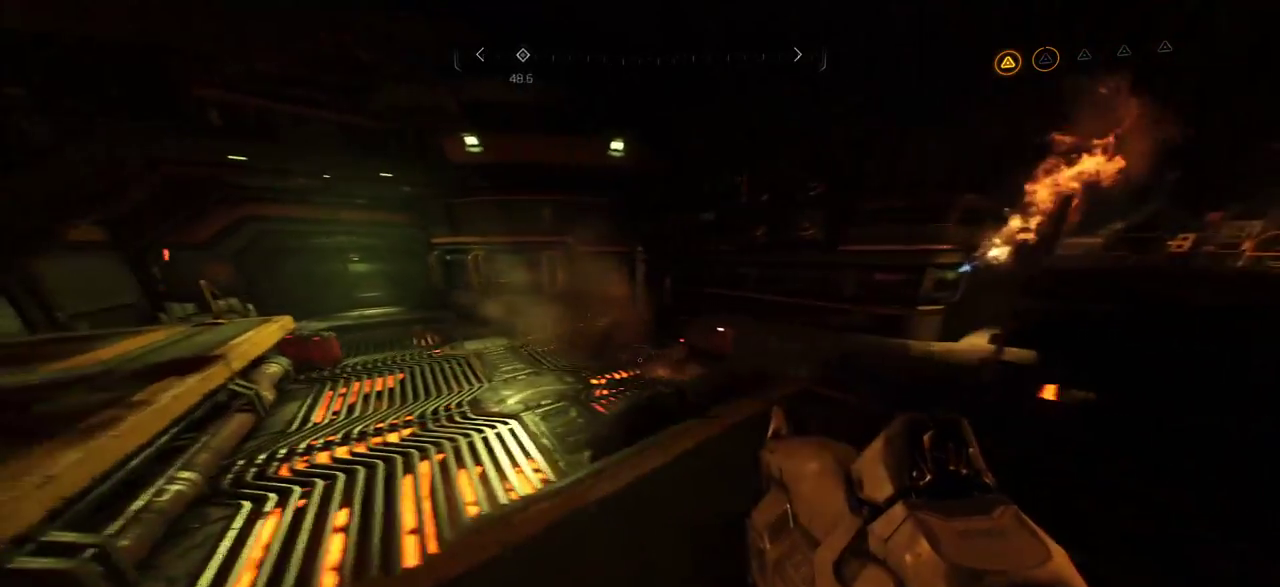
{"keys": ["d"], "mouse": [], "events": [[350, "d", "down"]]}